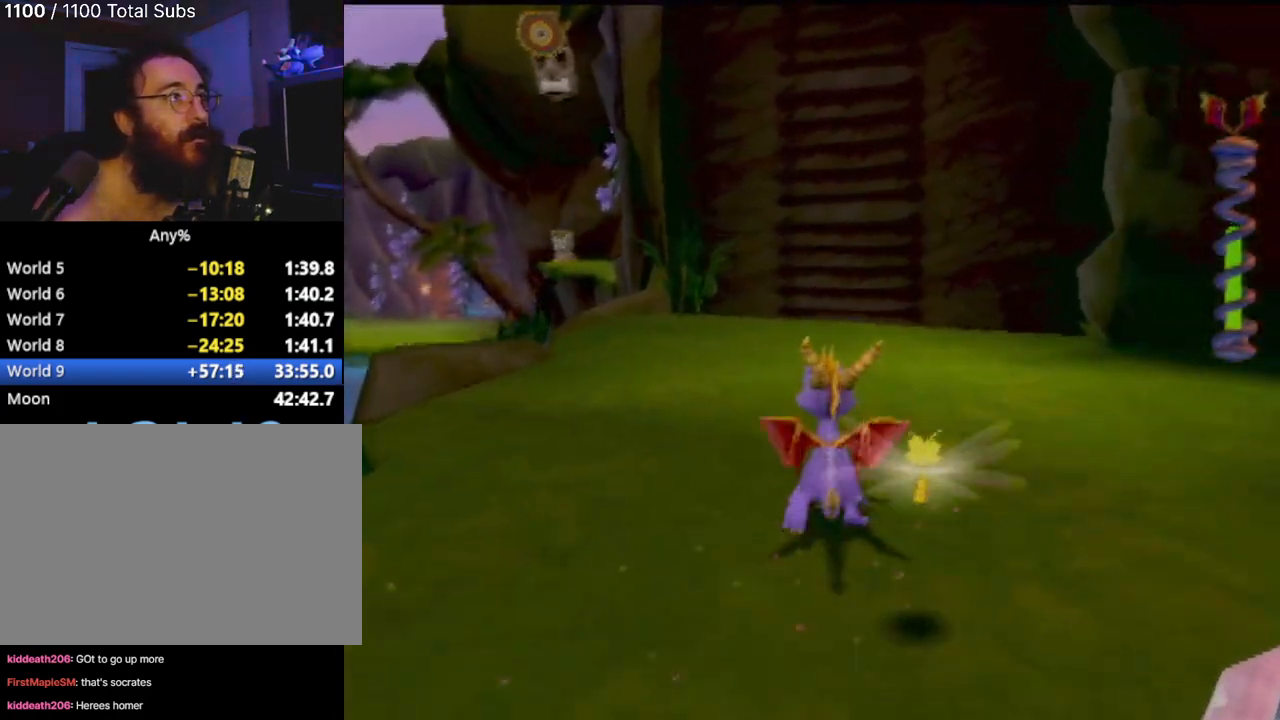
Gameplay with a controller (PlayStation layout); each line is a JSON object with the inputs held at the frame after it. "events" lists button and stick changes between this image and that frame as [ms after this image, input, new state], when the widget could be followed in between. Not read: L3 R3 right_stick.
{"buttons": [], "left_stick": "up", "events": []}
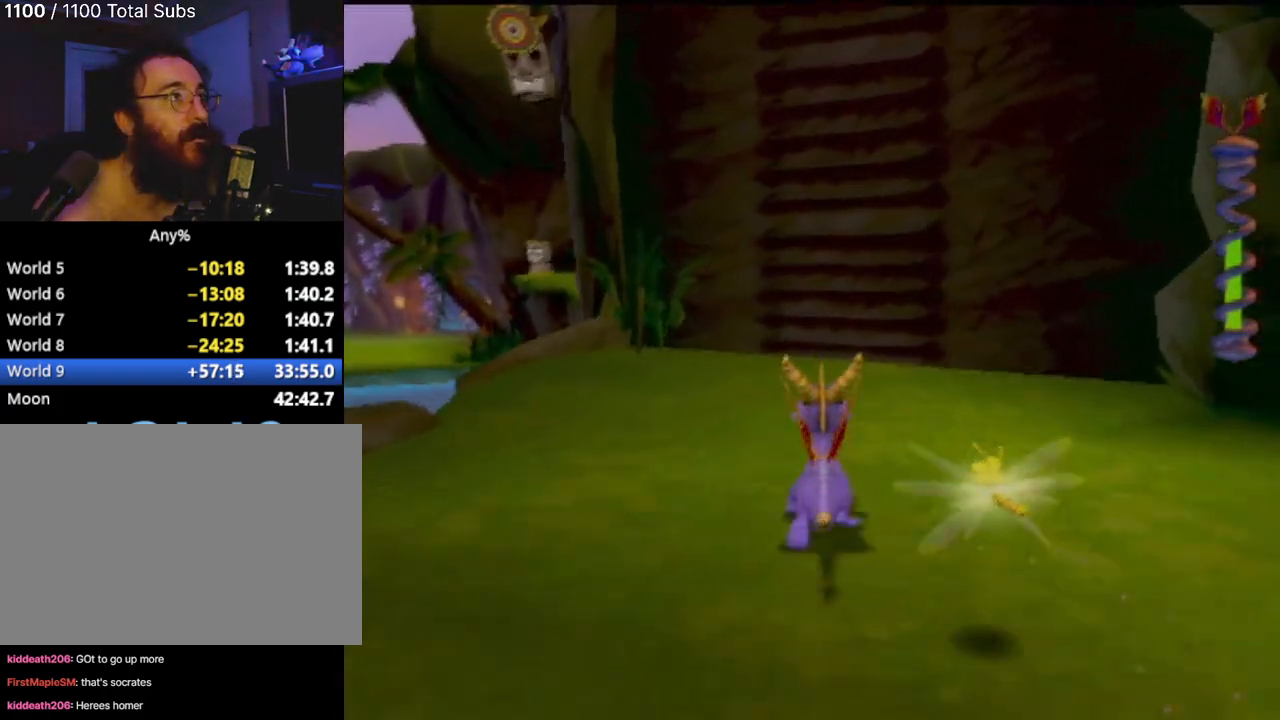
{"buttons": ["CROSS"], "left_stick": "up", "events": [[133, "left_stick", "up-right"], [300, "left_stick", "up"], [333, "CROSS", "down"]]}
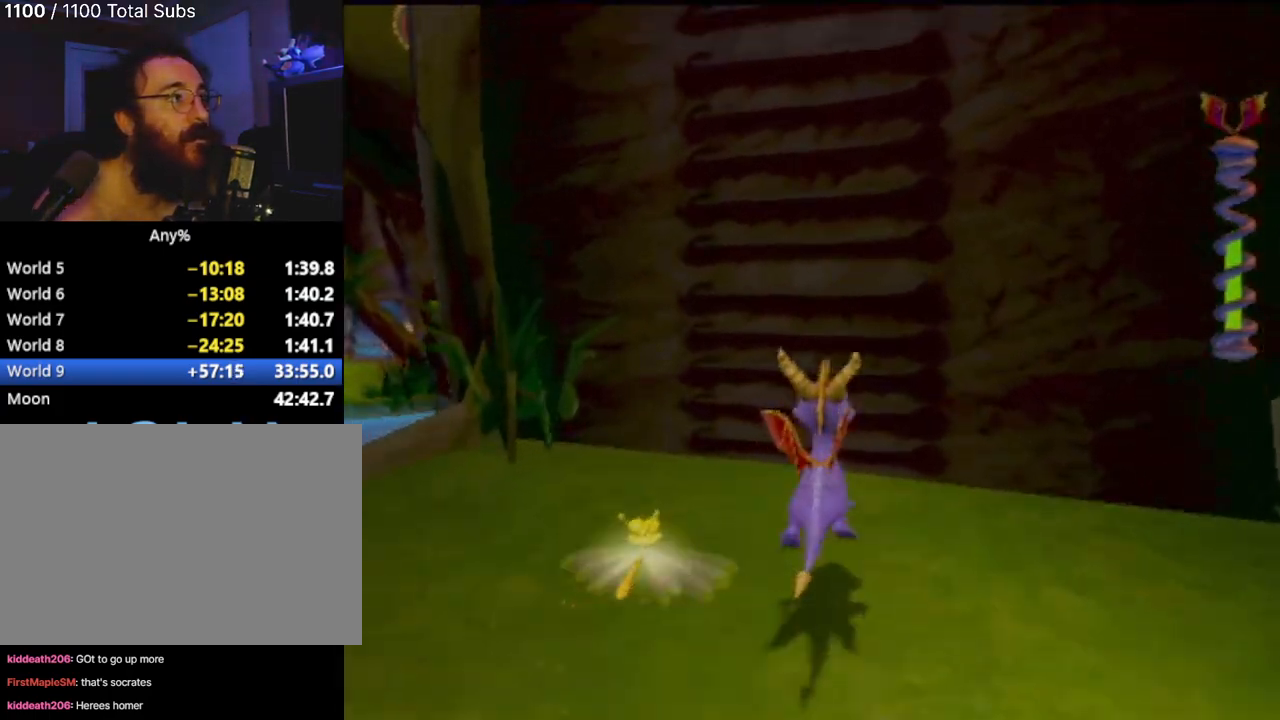
{"buttons": ["CROSS"], "left_stick": "up", "events": []}
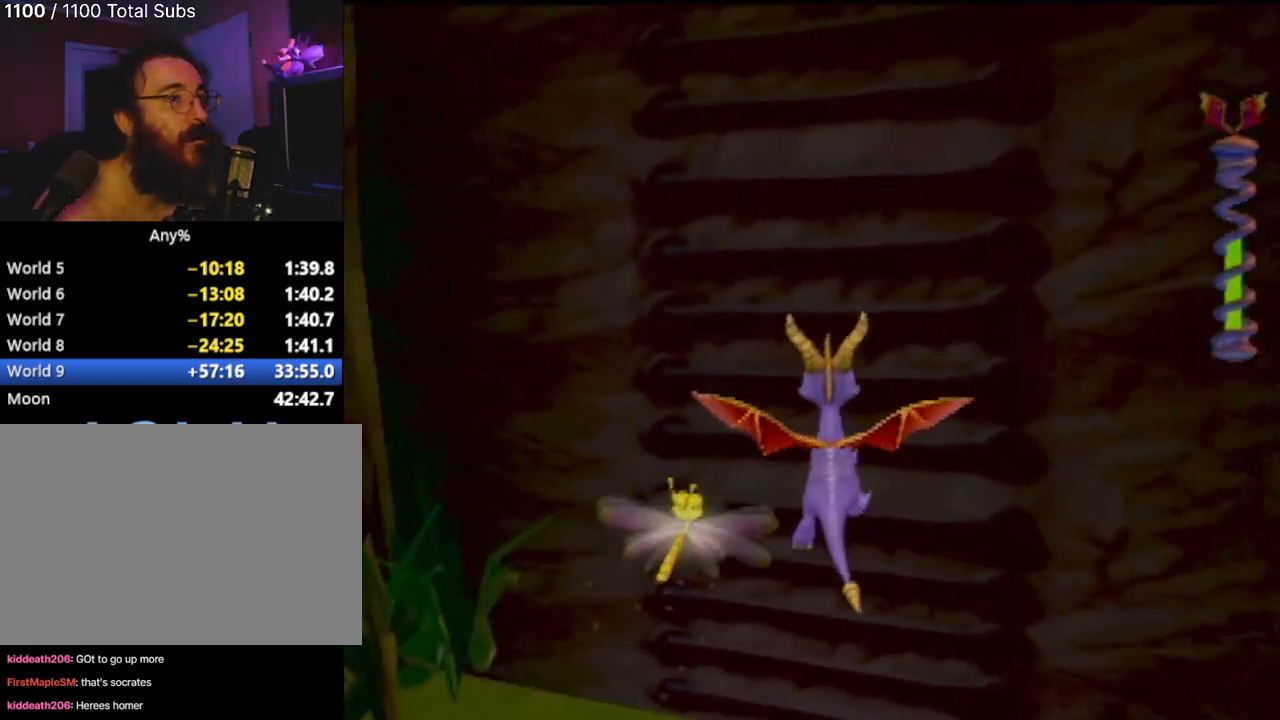
{"buttons": ["CROSS"], "left_stick": "up", "events": [[100, "CROSS", "up"], [133, "left_stick", "up-right"], [283, "CROSS", "down"], [333, "left_stick", "up"]]}
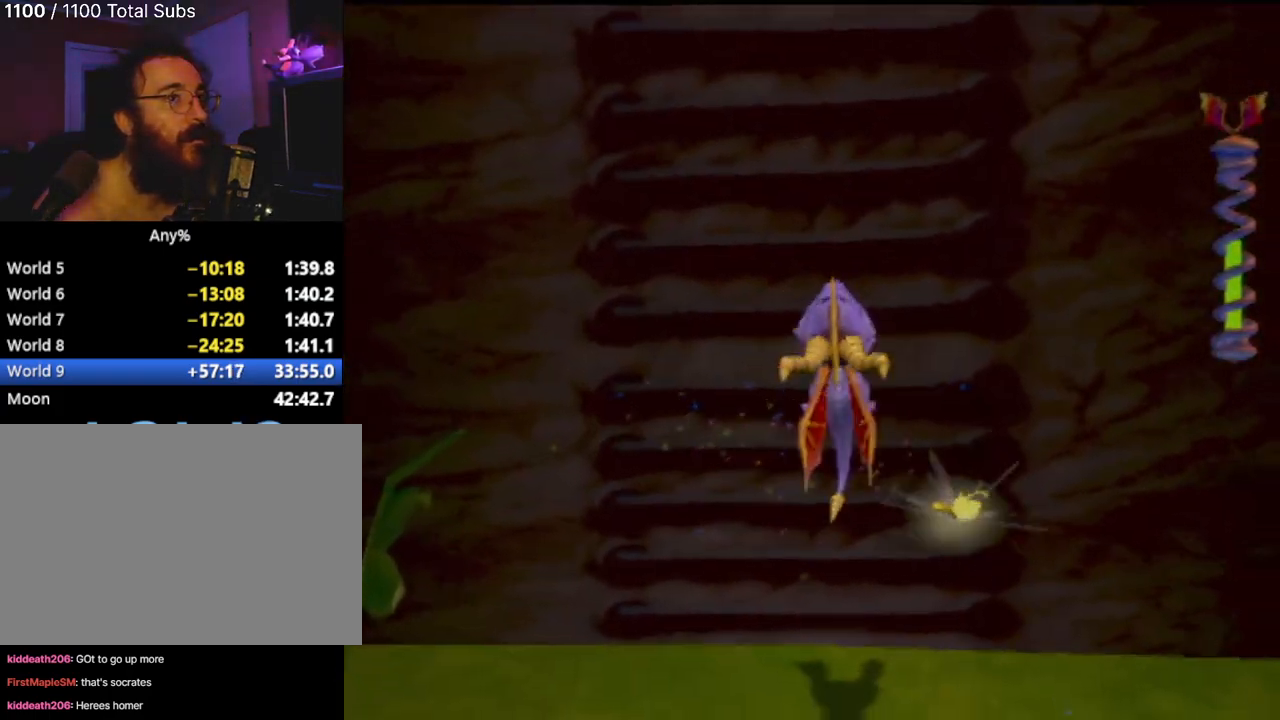
{"buttons": ["CROSS"], "left_stick": "up", "events": [[67, "CROSS", "up"], [167, "CROSS", "down"]]}
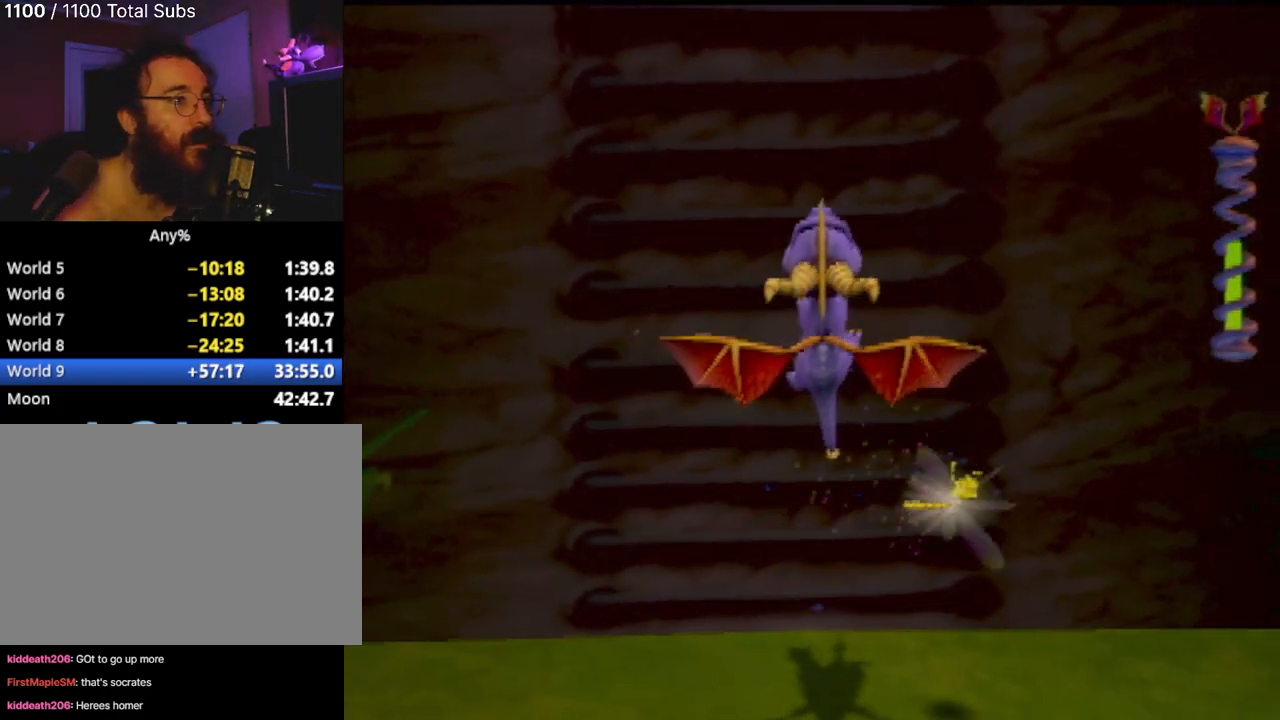
{"buttons": ["CROSS"], "left_stick": "up", "events": [[50, "CROSS", "up"], [116, "CROSS", "down"], [300, "CROSS", "up"], [317, "CROSS", "down"]]}
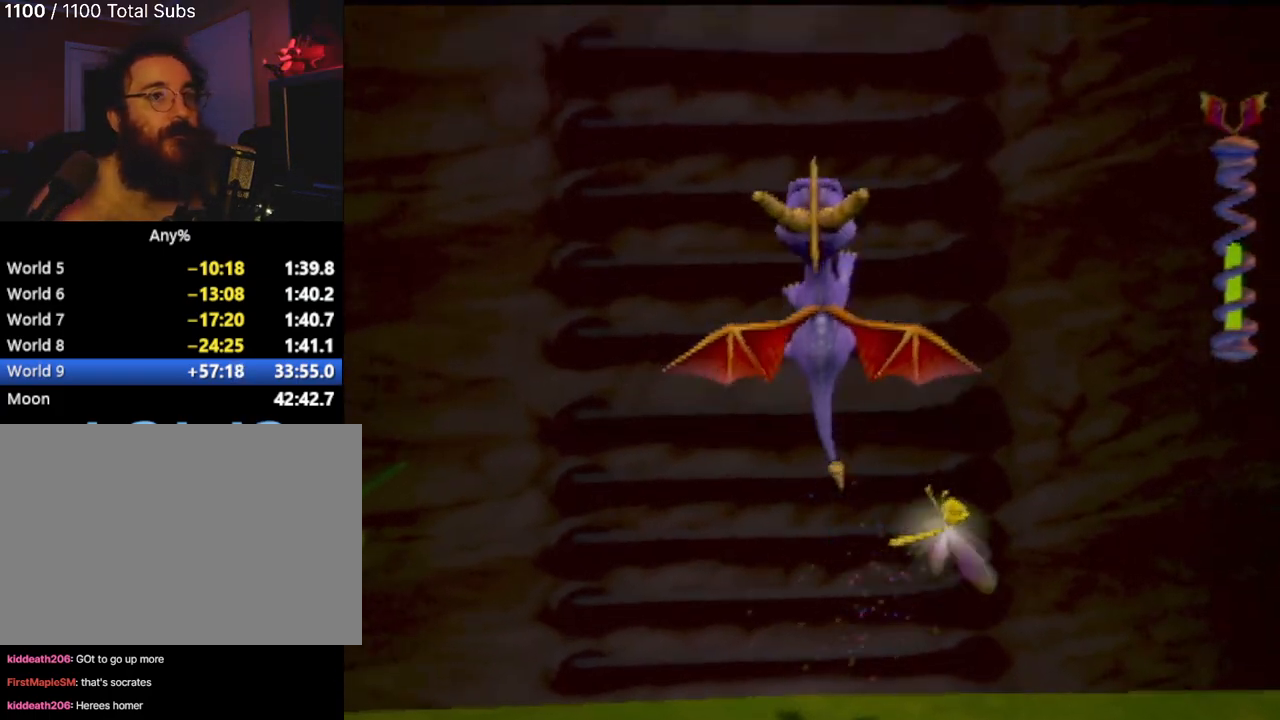
{"buttons": [], "left_stick": "up", "events": [[400, "CROSS", "up"]]}
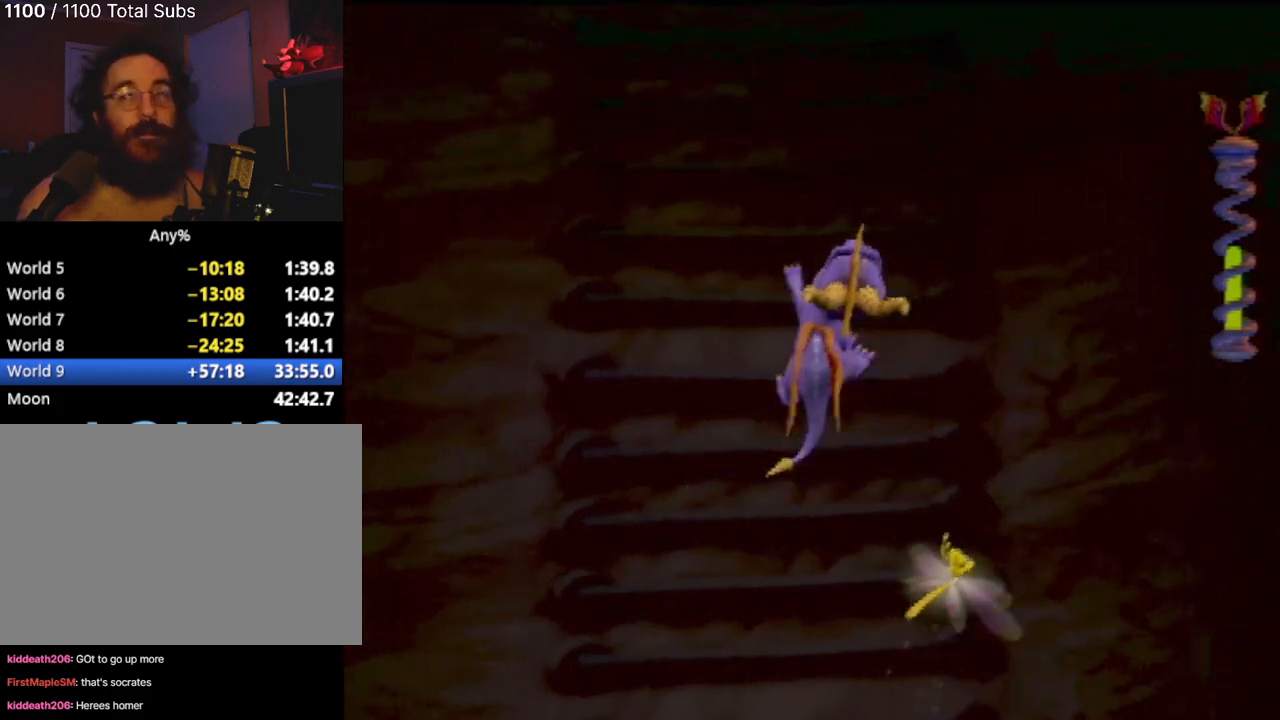
{"buttons": ["CROSS"], "left_stick": "up", "events": [[150, "CROSS", "down"]]}
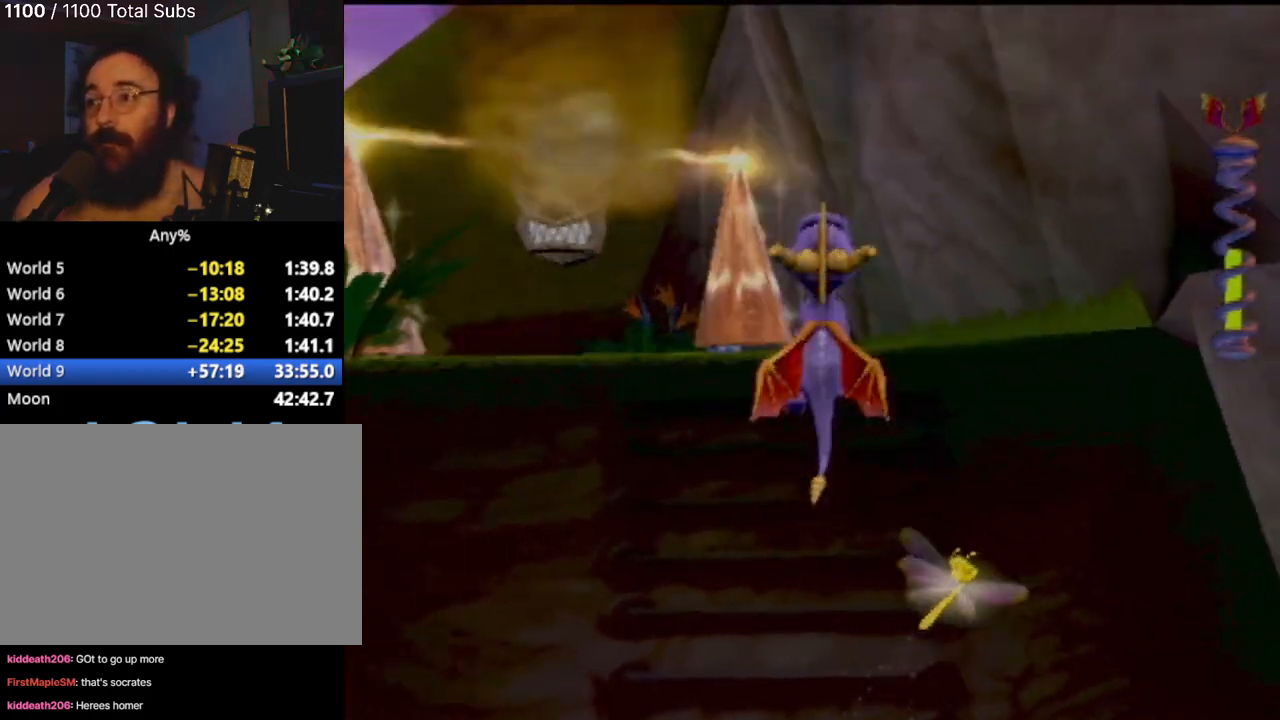
{"buttons": ["CROSS"], "left_stick": "up", "events": []}
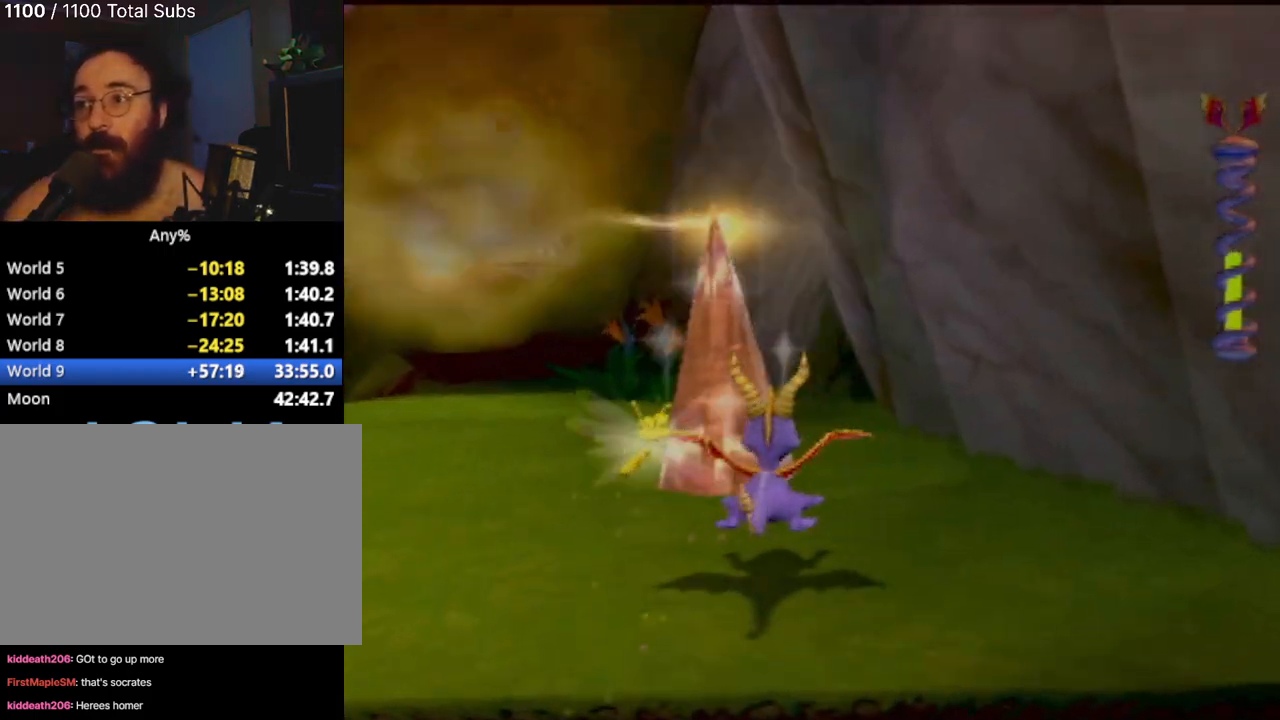
{"buttons": [], "left_stick": "up", "events": [[50, "CROSS", "up"], [100, "left_stick", "center"], [450, "left_stick", "up"]]}
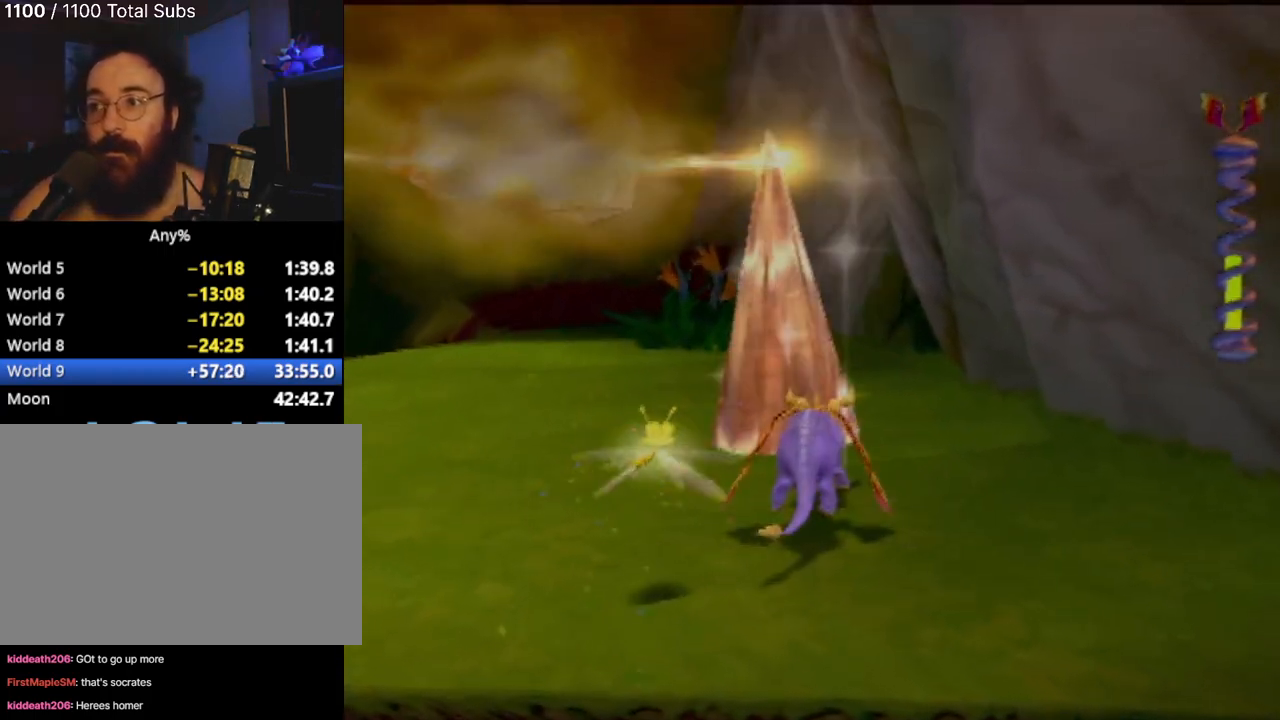
{"buttons": [], "left_stick": "up-left", "events": [[117, "left_stick", "up-left"]]}
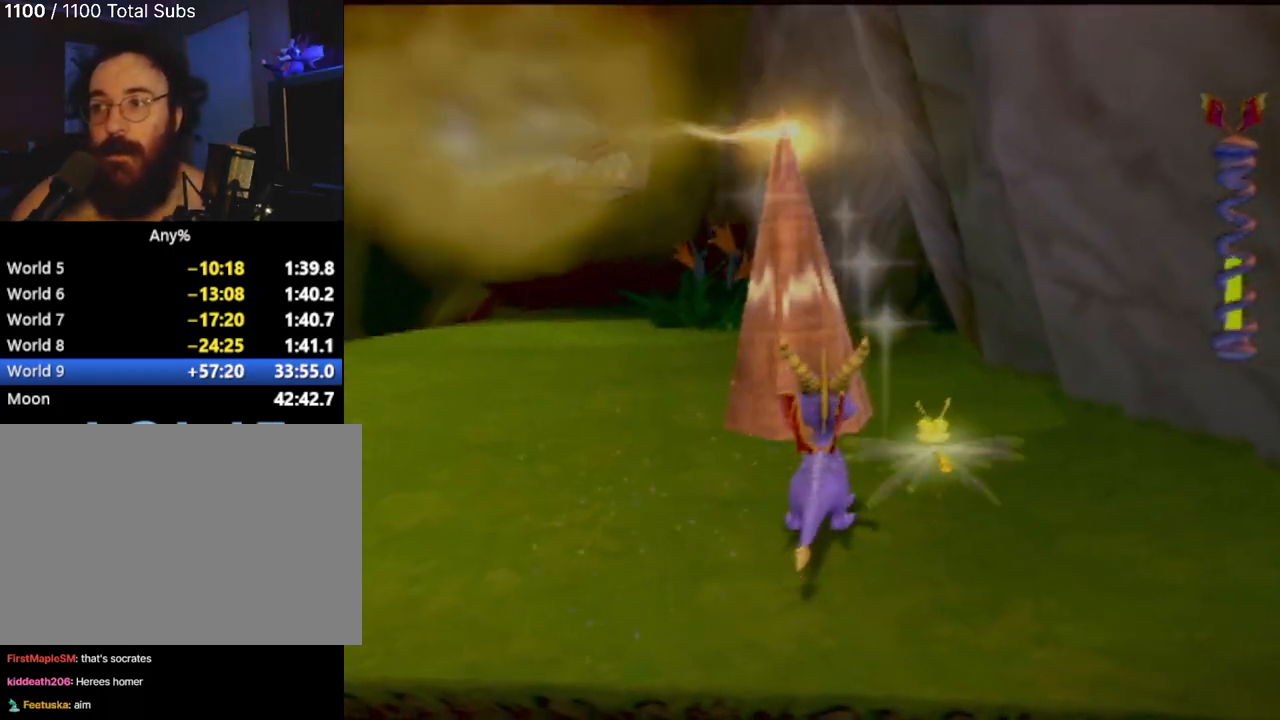
{"buttons": [], "left_stick": "center", "events": [[100, "left_stick", "center"]]}
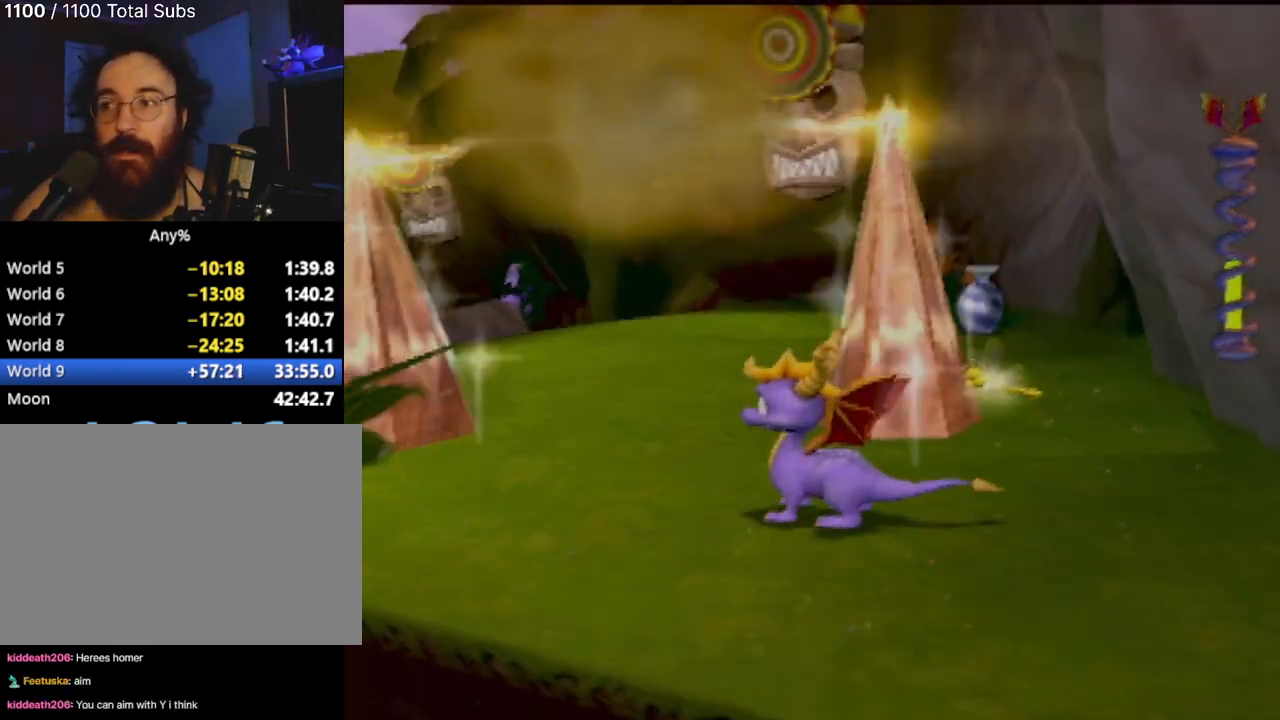
{"buttons": [], "left_stick": "up", "events": [[17, "left_stick", "up"]]}
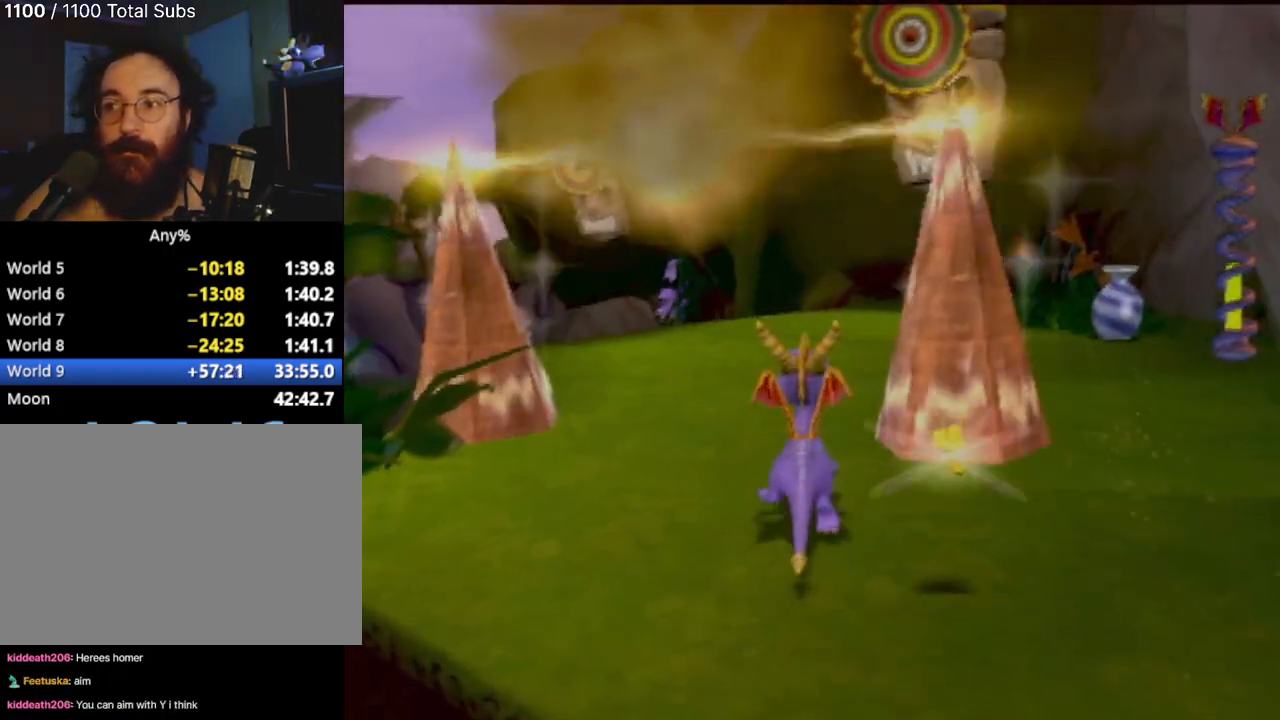
{"buttons": [], "left_stick": "center", "events": [[250, "CROSS", "down"], [283, "left_stick", "center"], [417, "CROSS", "up"]]}
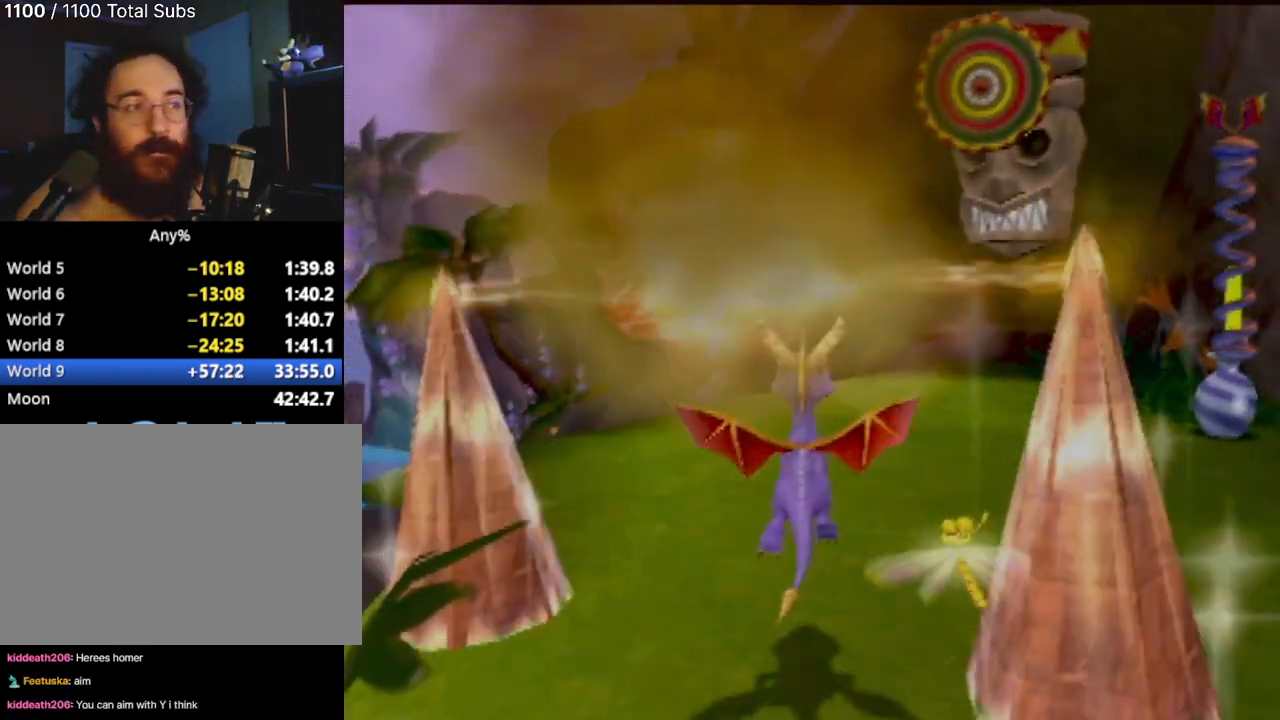
{"buttons": [], "left_stick": "up-right", "events": [[83, "left_stick", "right"], [284, "left_stick", "center"], [400, "left_stick", "up"], [450, "left_stick", "up-right"]]}
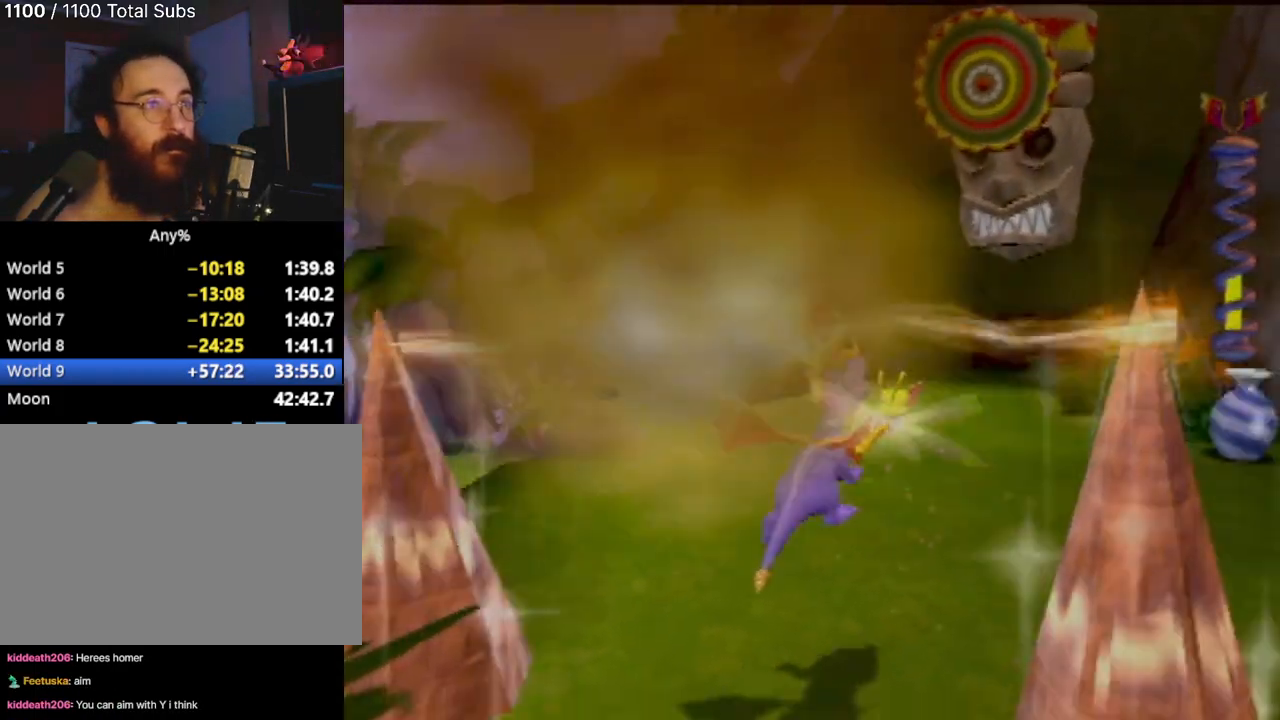
{"buttons": ["CROSS"], "left_stick": "center", "events": [[250, "CROSS", "down"], [266, "left_stick", "center"]]}
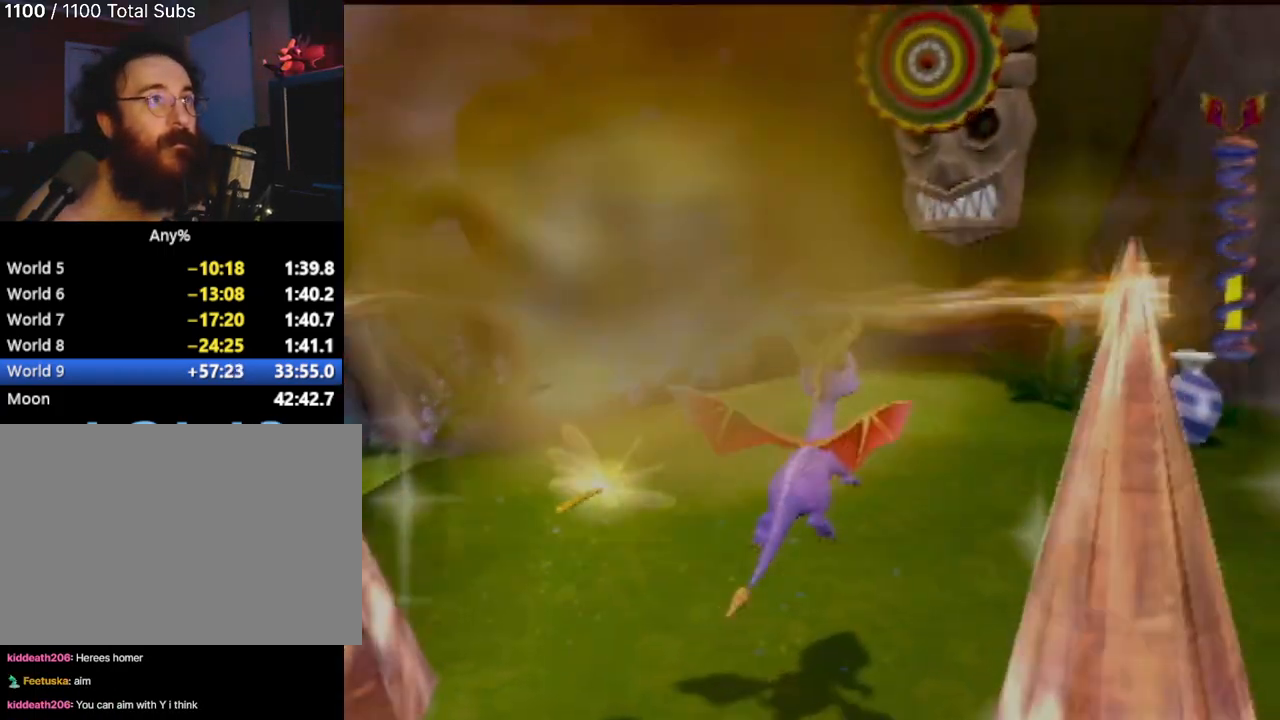
{"buttons": [], "left_stick": "center", "events": [[67, "CIRCLE", "down"], [67, "CROSS", "up"], [134, "left_stick", "up"], [250, "CIRCLE", "up"], [317, "CIRCLE", "down"], [317, "left_stick", "center"], [417, "CIRCLE", "up"]]}
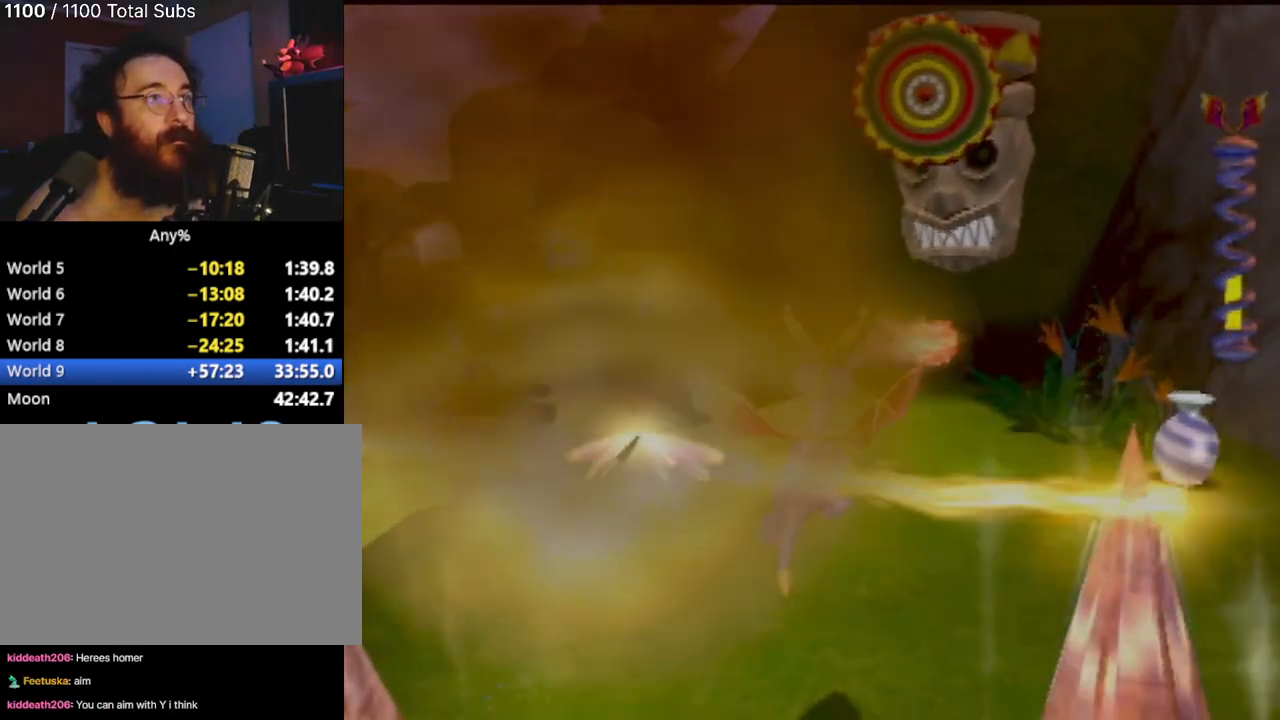
{"buttons": ["CROSS"], "left_stick": "center", "events": [[350, "CROSS", "down"]]}
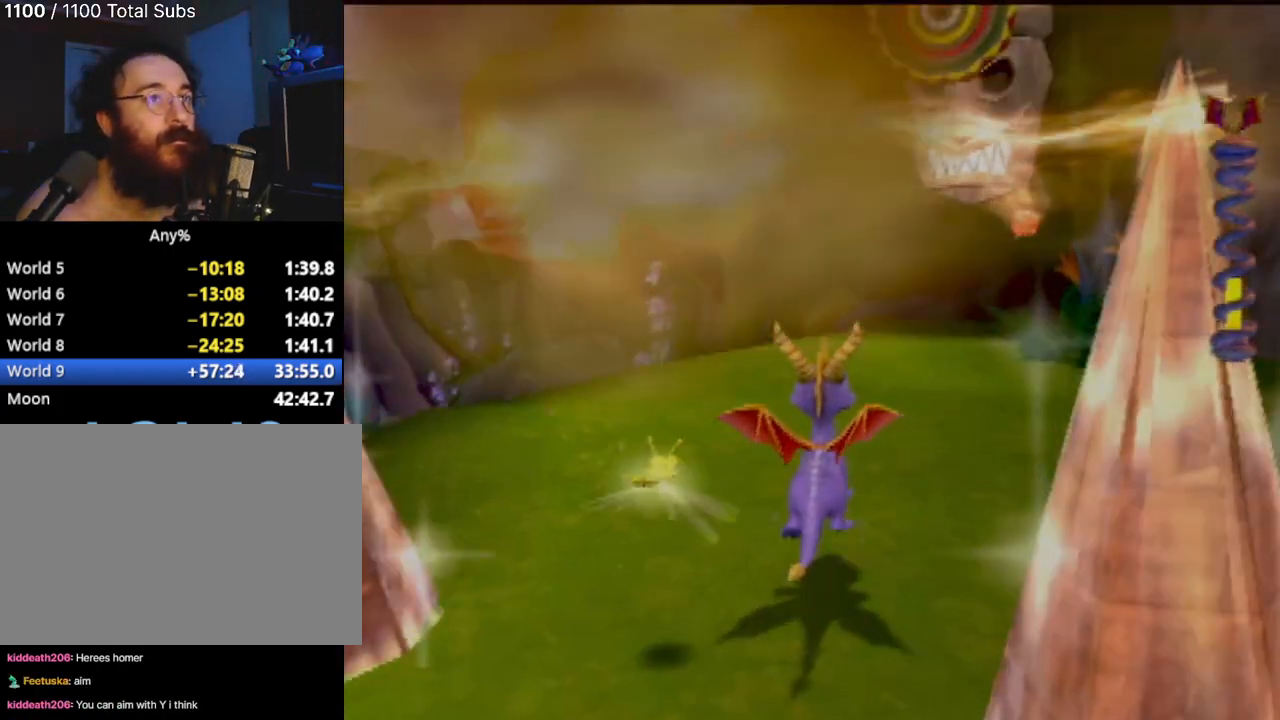
{"buttons": ["CIRCLE"], "left_stick": "up", "events": [[100, "left_stick", "up-right"], [300, "CIRCLE", "down"], [300, "CROSS", "up"], [350, "left_stick", "up"]]}
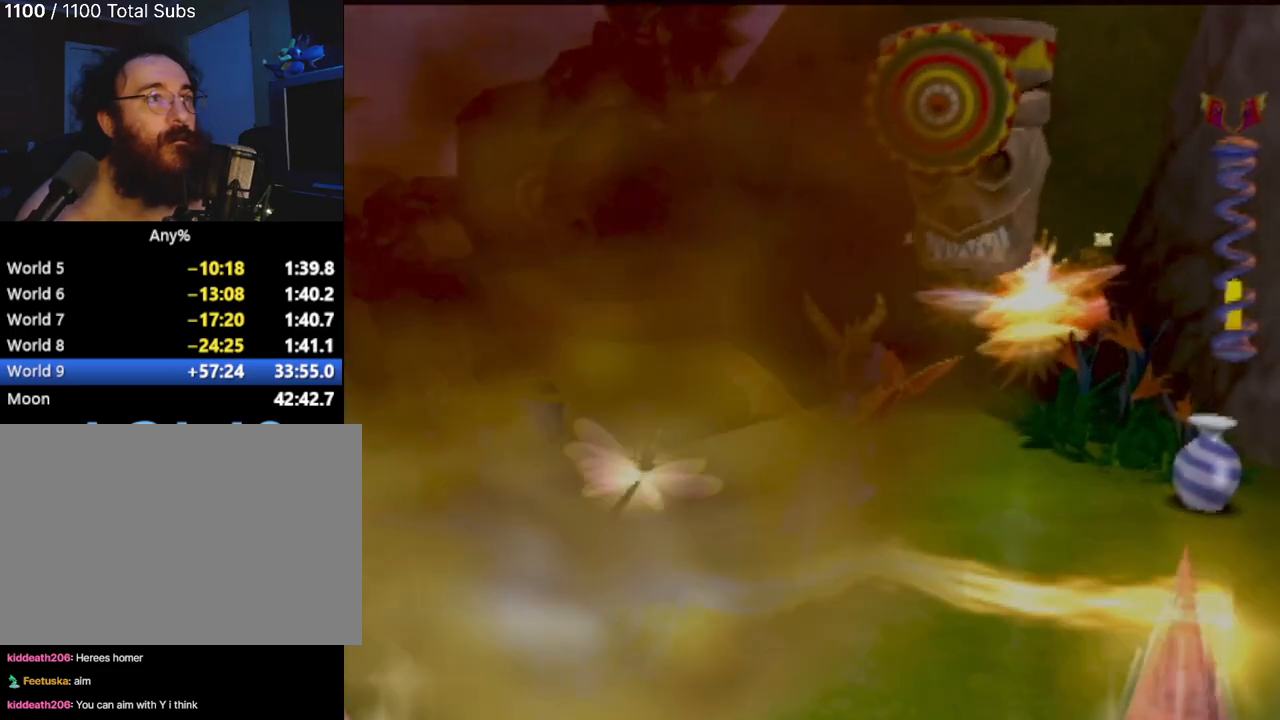
{"buttons": [], "left_stick": "center", "events": [[50, "CIRCLE", "up"], [66, "left_stick", "center"]]}
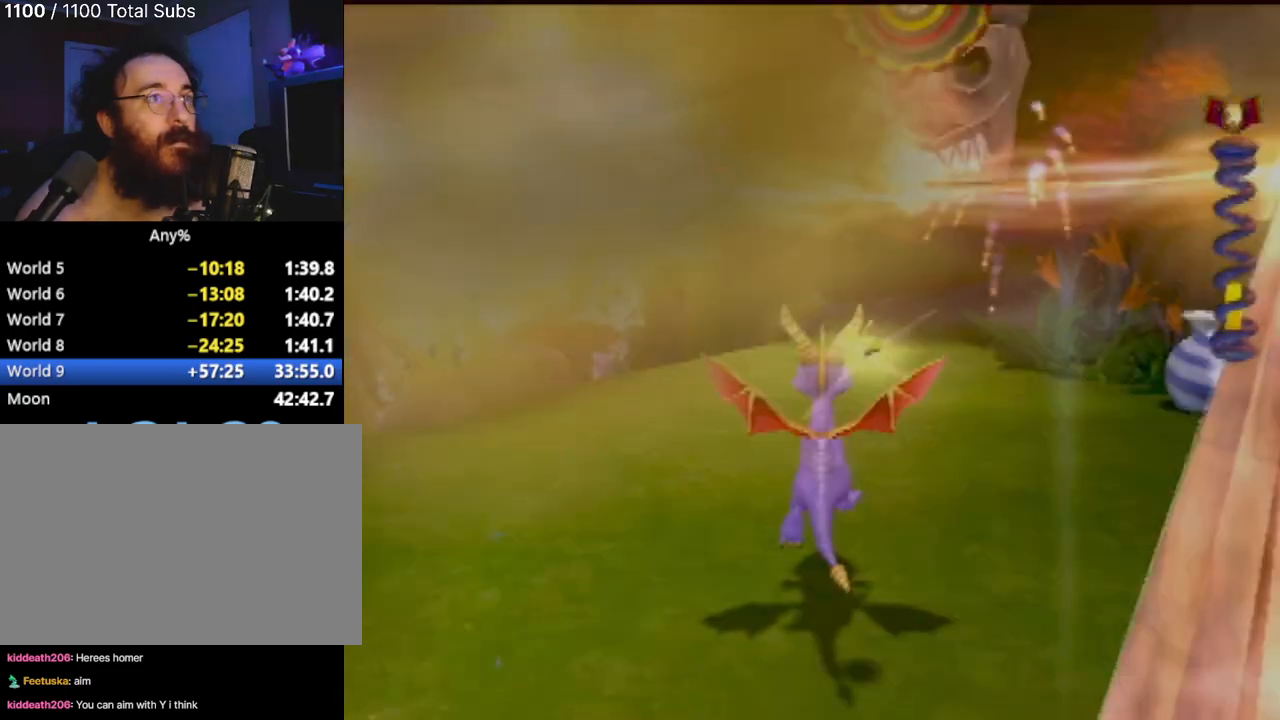
{"buttons": [], "left_stick": "center", "events": []}
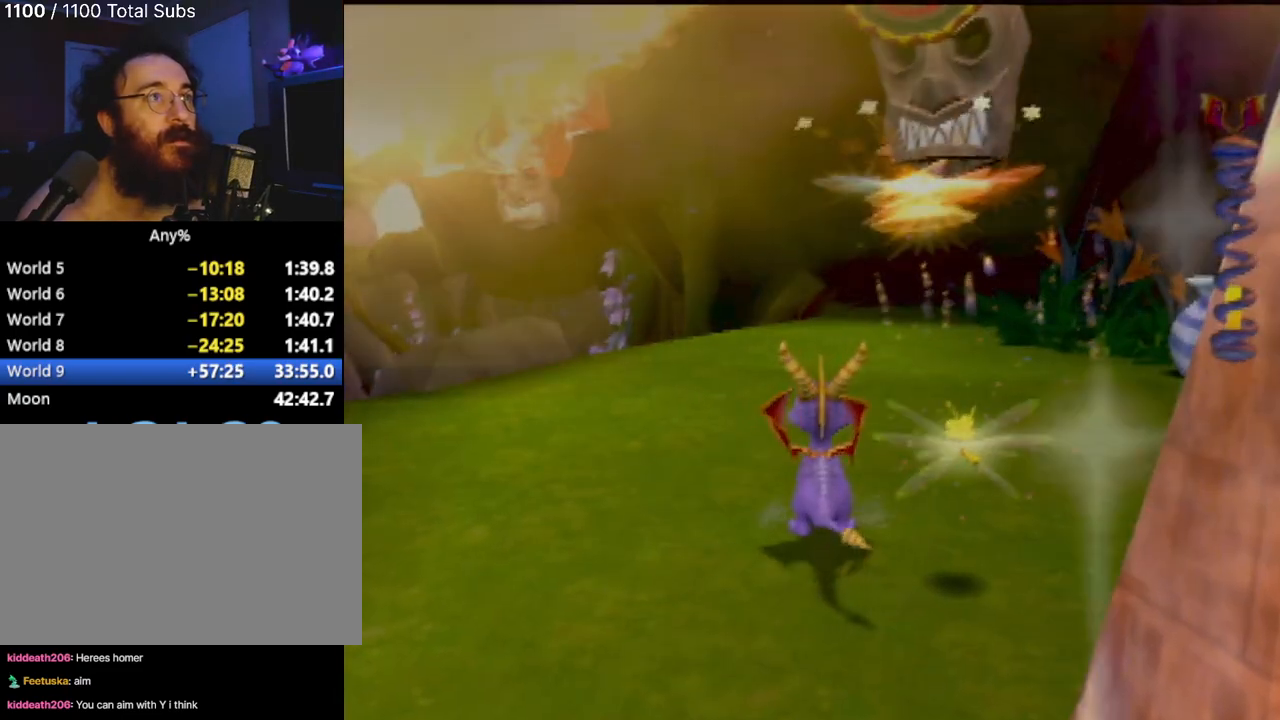
{"buttons": [], "left_stick": "center", "events": []}
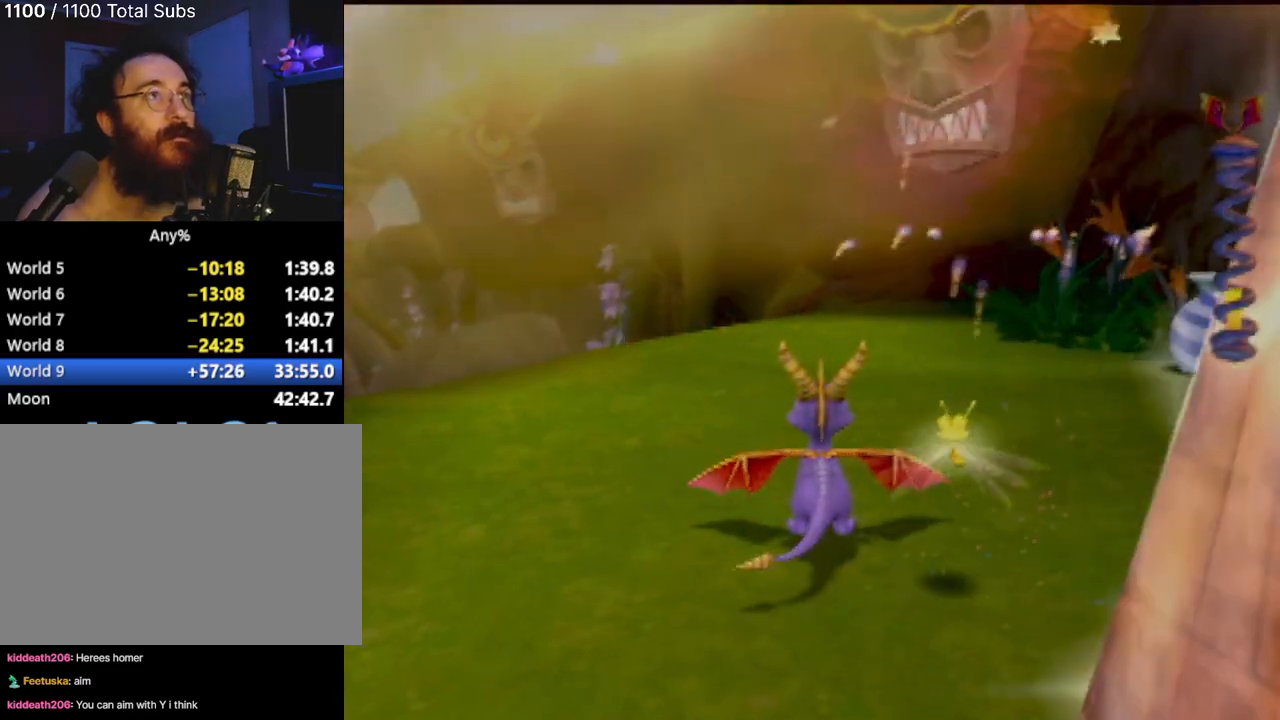
{"buttons": ["CROSS"], "left_stick": "center", "events": [[501, "CROSS", "down"]]}
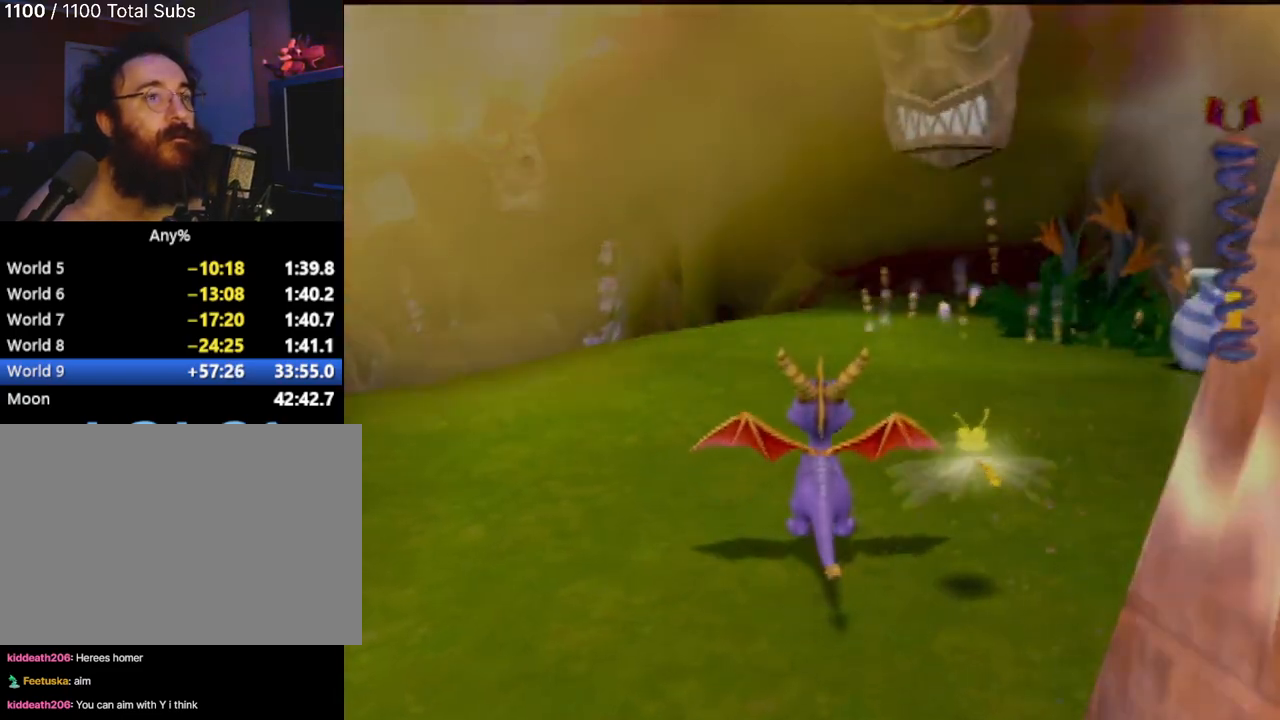
{"buttons": [], "left_stick": "down", "events": [[83, "left_stick", "right"], [233, "CROSS", "up"], [250, "left_stick", "center"], [383, "CROSS", "down"], [500, "CROSS", "up"], [500, "left_stick", "down"]]}
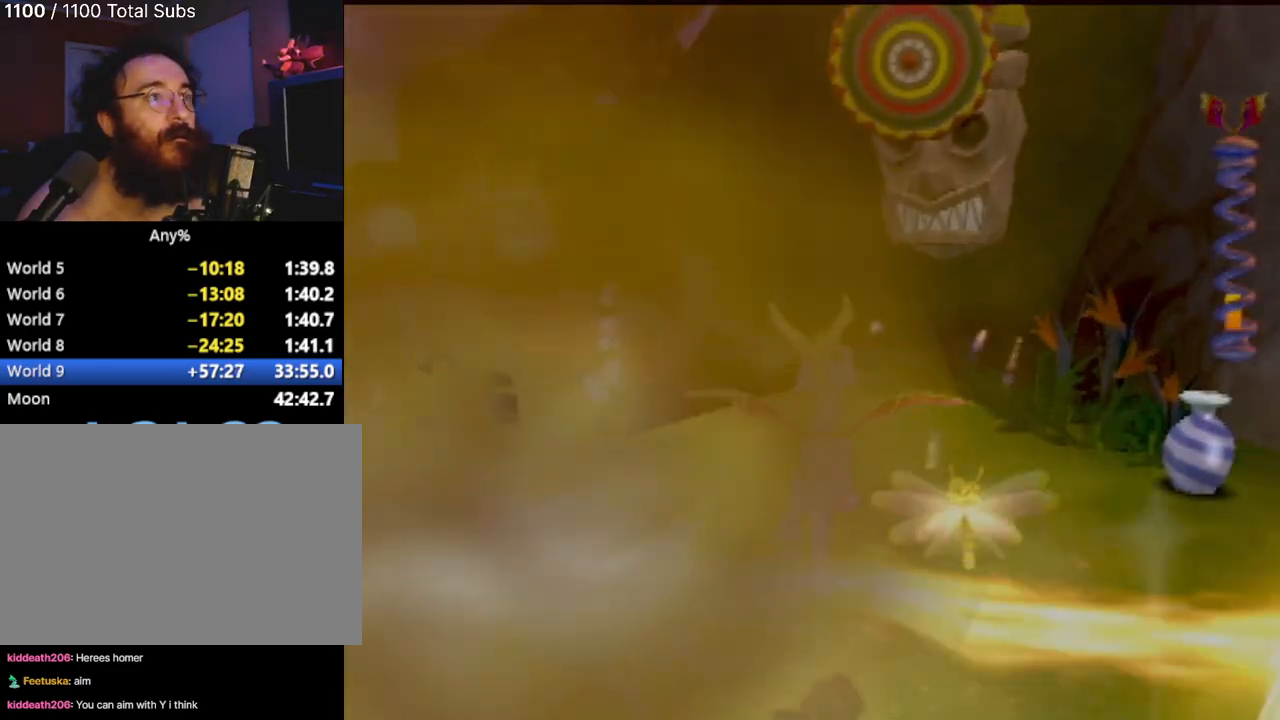
{"buttons": ["CIRCLE"], "left_stick": "down", "events": [[150, "TRIANGLE", "down"], [234, "TRIANGLE", "up"], [334, "TRIANGLE", "down"], [417, "TRIANGLE", "up"], [484, "CIRCLE", "down"]]}
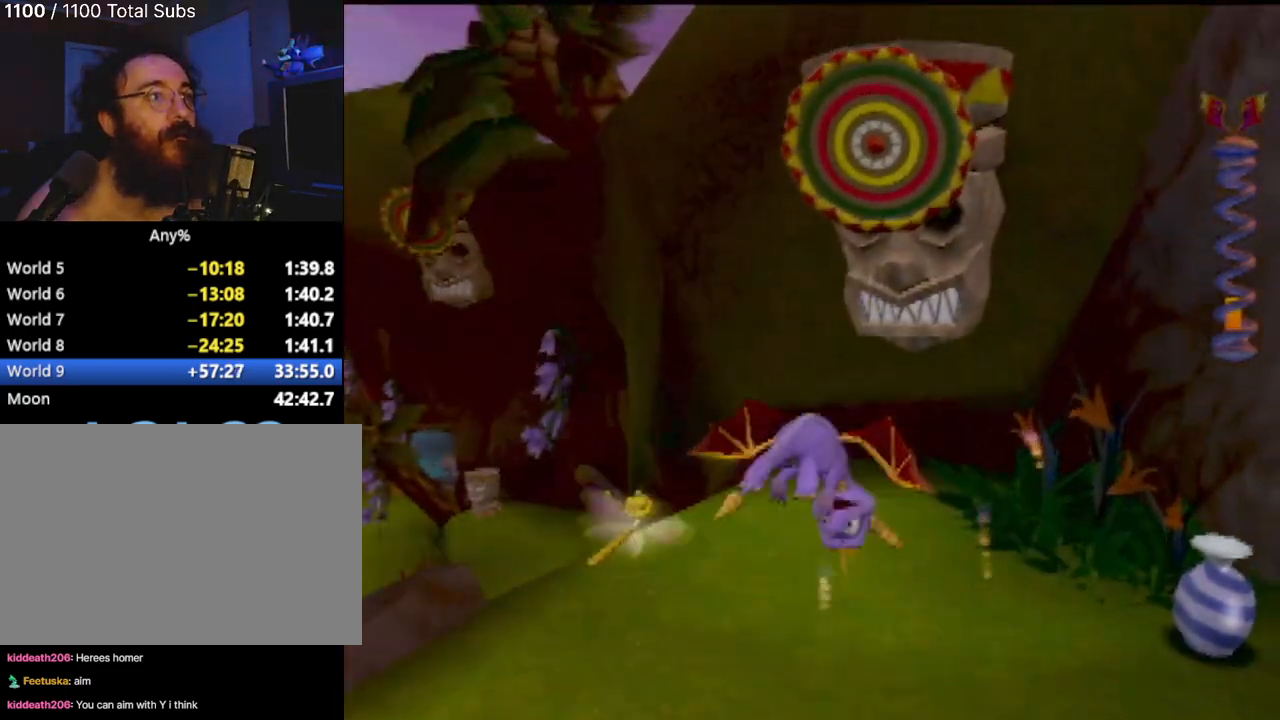
{"buttons": [], "left_stick": "up-left", "events": [[83, "left_stick", "down-left"], [116, "CIRCLE", "up"], [317, "left_stick", "up-left"], [333, "CIRCLE", "down"], [450, "CIRCLE", "up"]]}
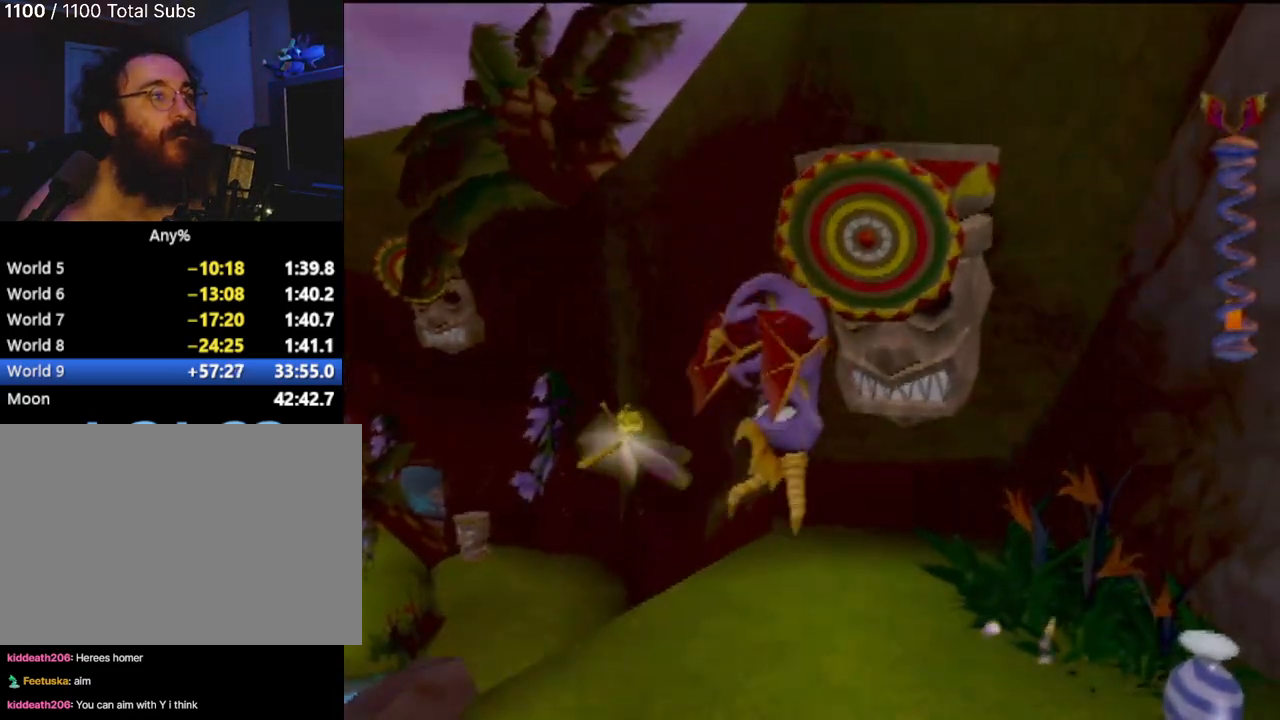
{"buttons": [], "left_stick": "center", "events": [[184, "left_stick", "center"]]}
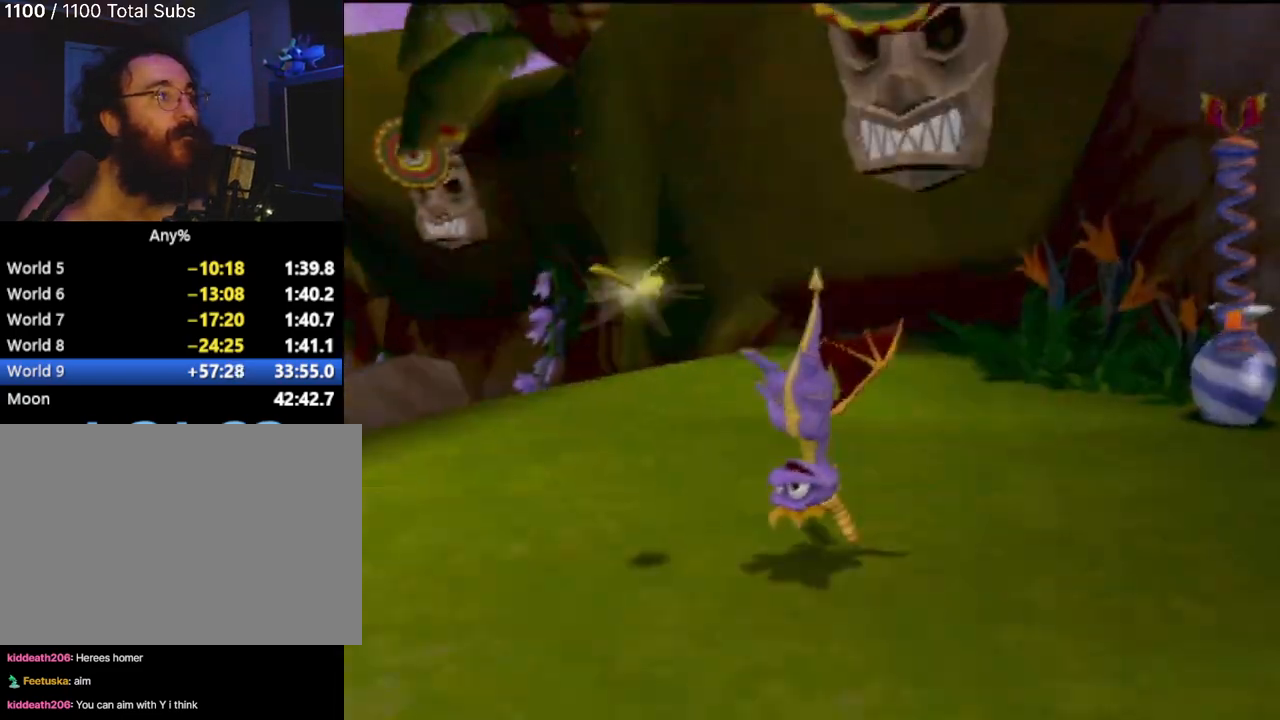
{"buttons": [], "left_stick": "center", "events": [[117, "CROSS", "down"], [283, "left_stick", "left"], [350, "left_stick", "up-left"], [417, "CROSS", "up"], [467, "left_stick", "center"]]}
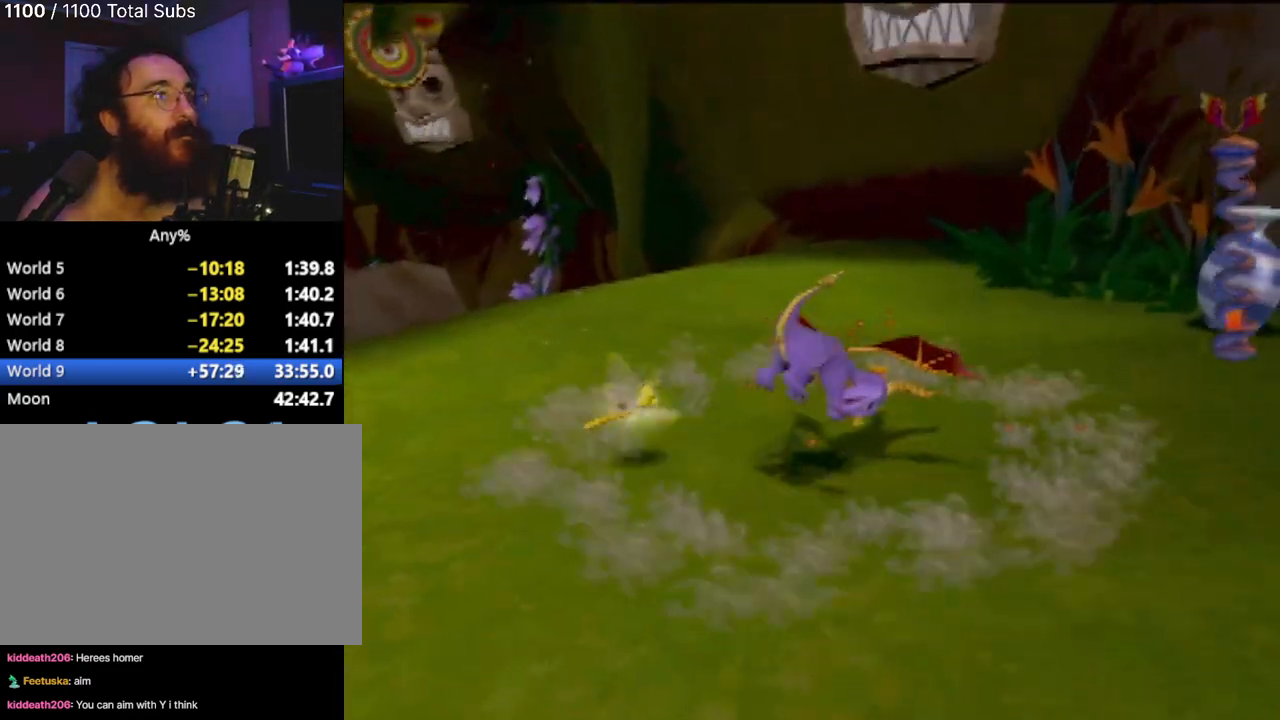
{"buttons": [], "left_stick": "center", "events": [[184, "left_stick", "up"], [417, "left_stick", "center"]]}
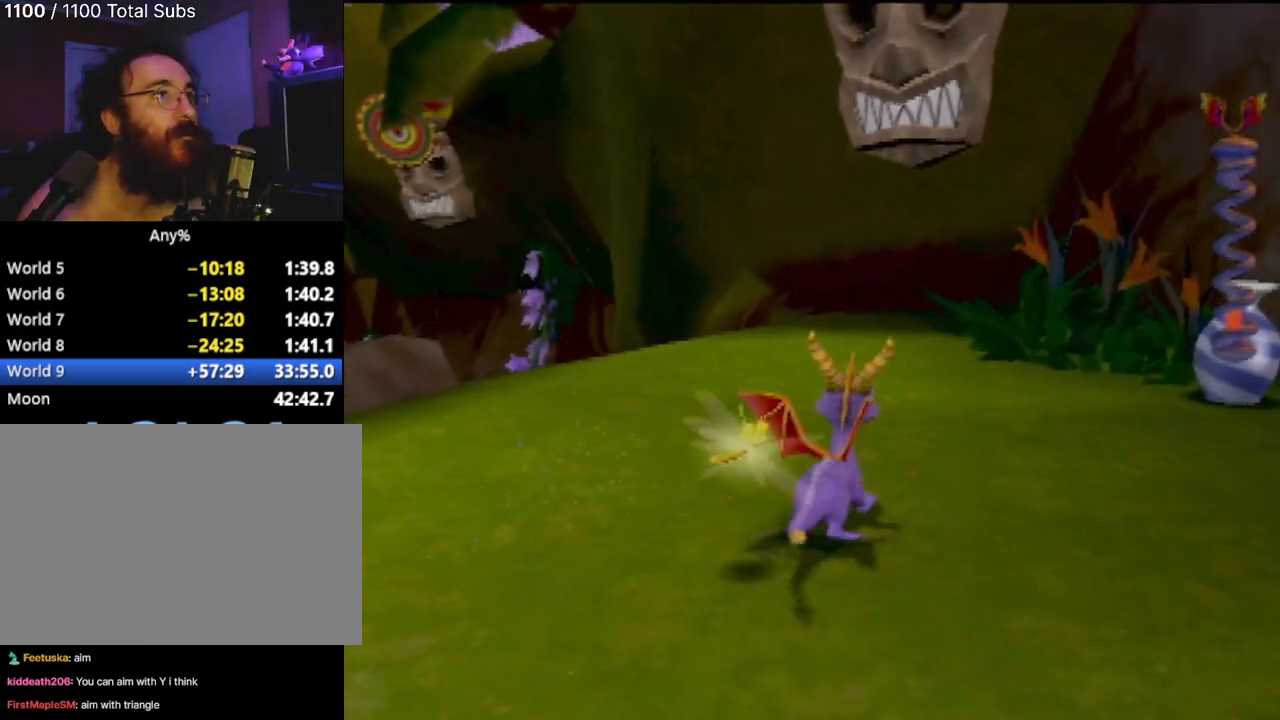
{"buttons": [], "left_stick": "center", "events": [[33, "CROSS", "down"], [233, "CROSS", "up"], [317, "CROSS", "down"], [467, "CROSS", "up"]]}